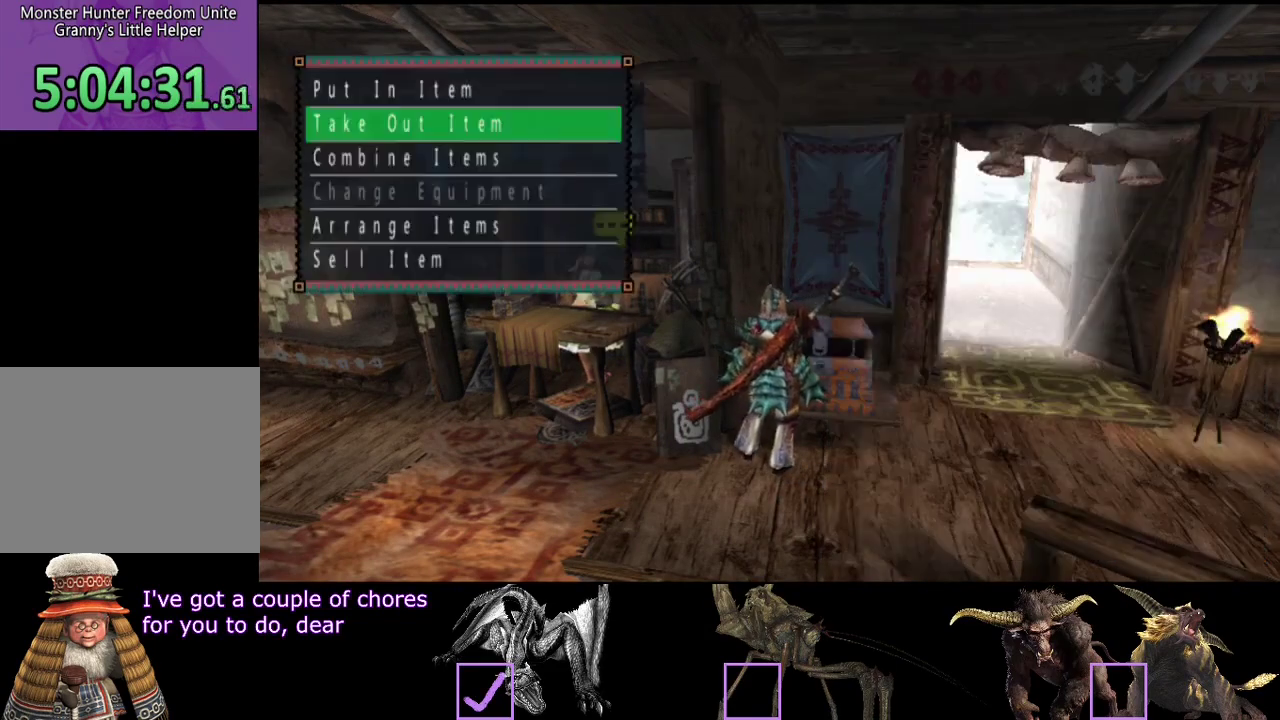
Gameplay with a controller (PlayStation layout); each line is a JSON object with the inputs held at the frame after it. "events" lists button and stick changes between this image and that frame as [ms after this image, input, new state], when the widget could be followed in between. Not read: L3 R3.
{"buttons": ["R2"], "left_stick": "left", "right_stick": "center", "events": [[50, "CIRCLE", "down"], [150, "R2", "down"], [217, "CIRCLE", "up"]]}
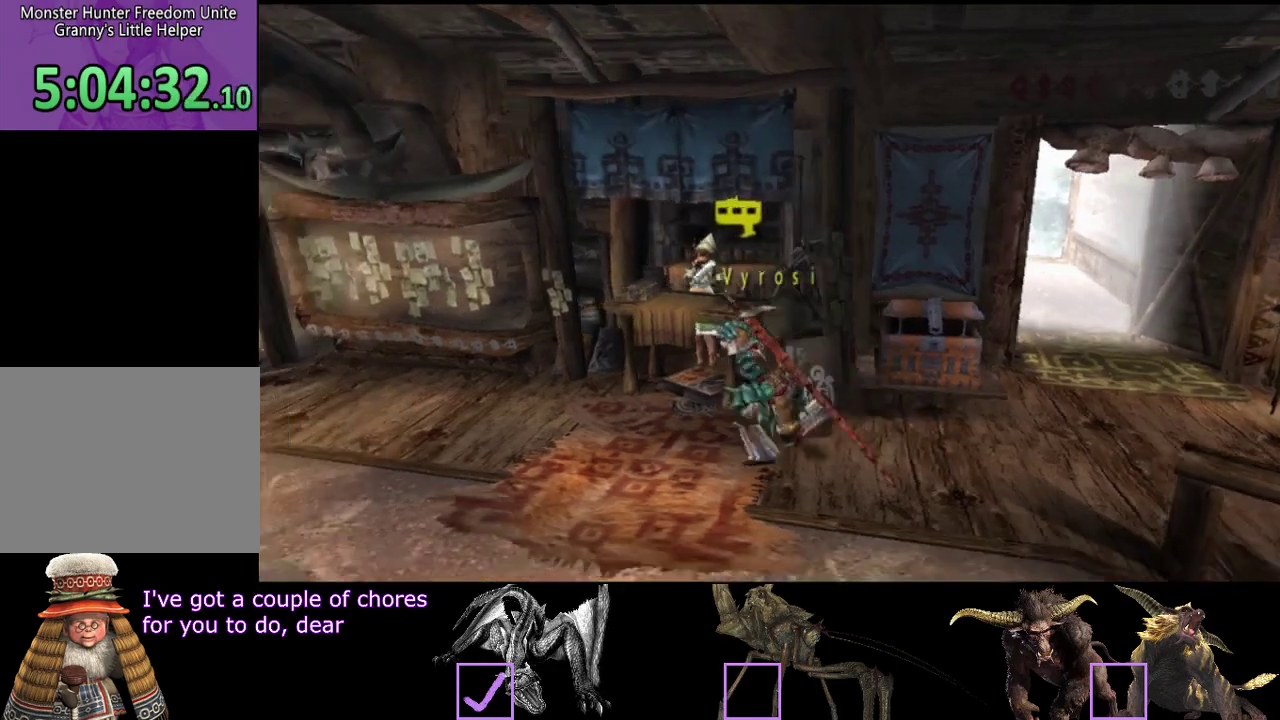
{"buttons": ["R2"], "left_stick": "left", "right_stick": "center"}
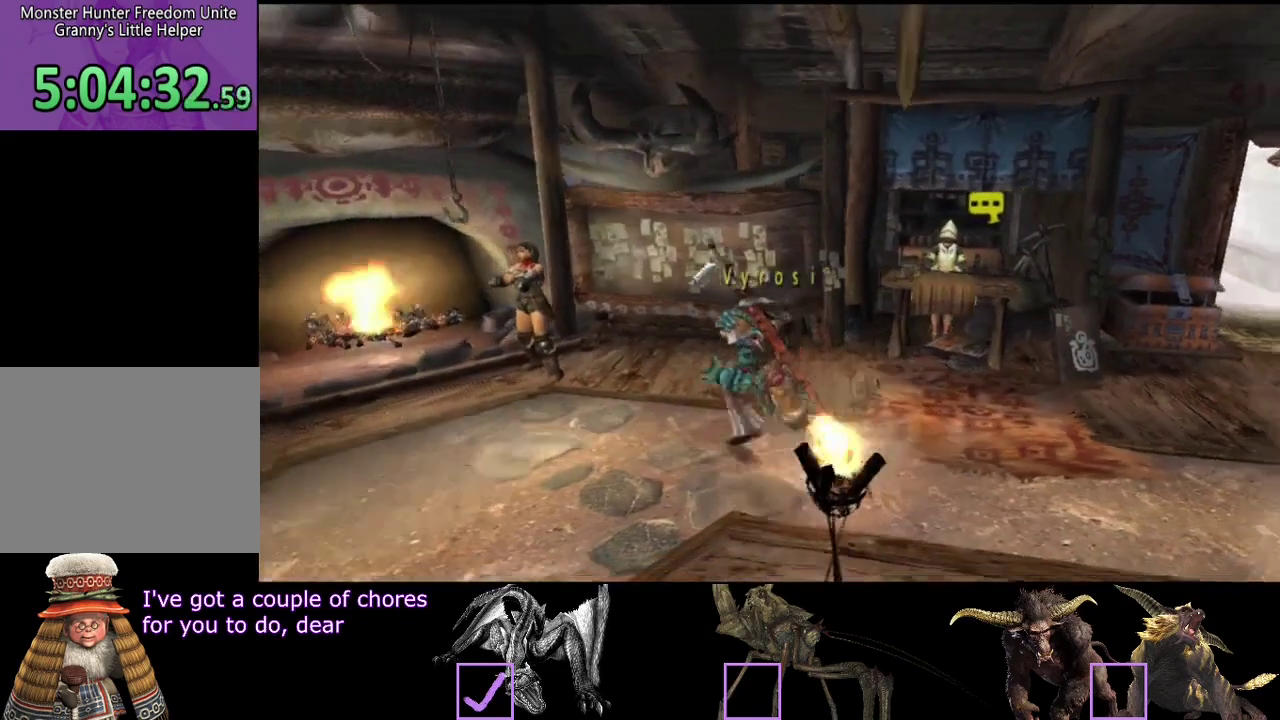
{"buttons": ["R2"], "left_stick": "down-left", "right_stick": "center", "events": [[17, "left_stick", "down-left"]]}
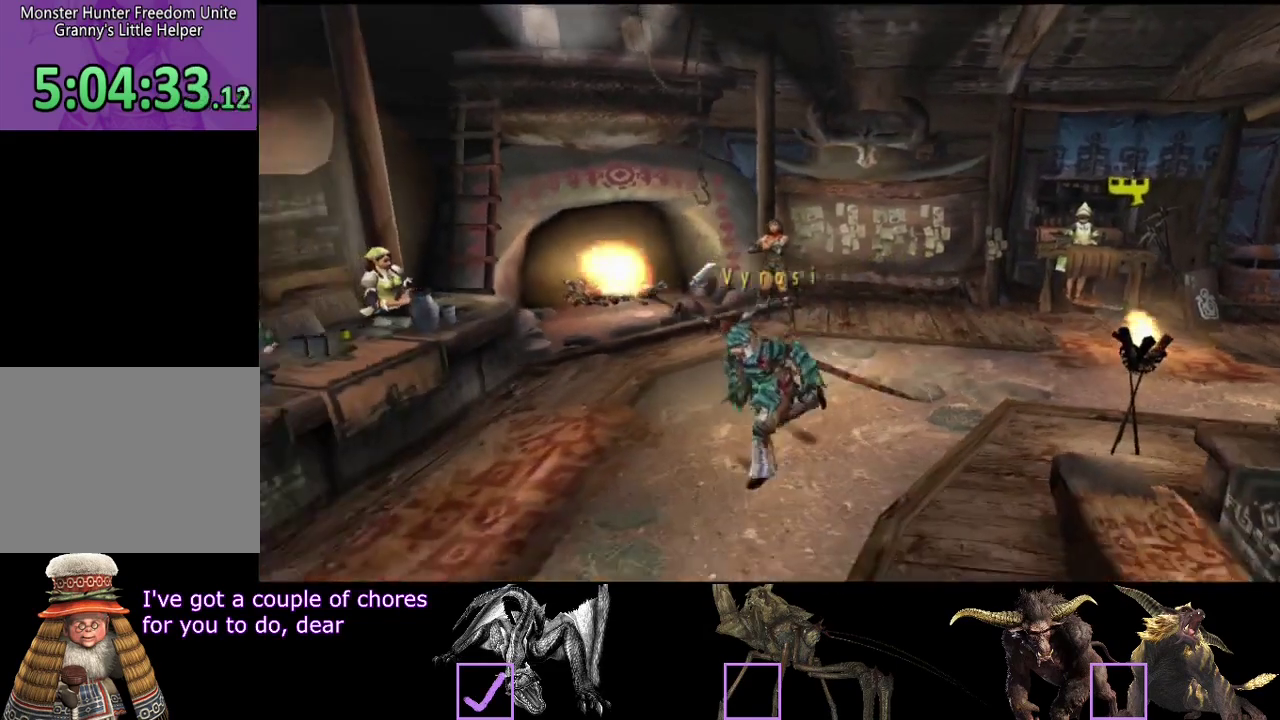
{"buttons": ["SQUARE", "R2"], "left_stick": "down", "right_stick": "center", "events": [[133, "left_stick", "down"], [367, "SQUARE", "down"], [433, "SQUARE", "up"], [500, "SQUARE", "down"]]}
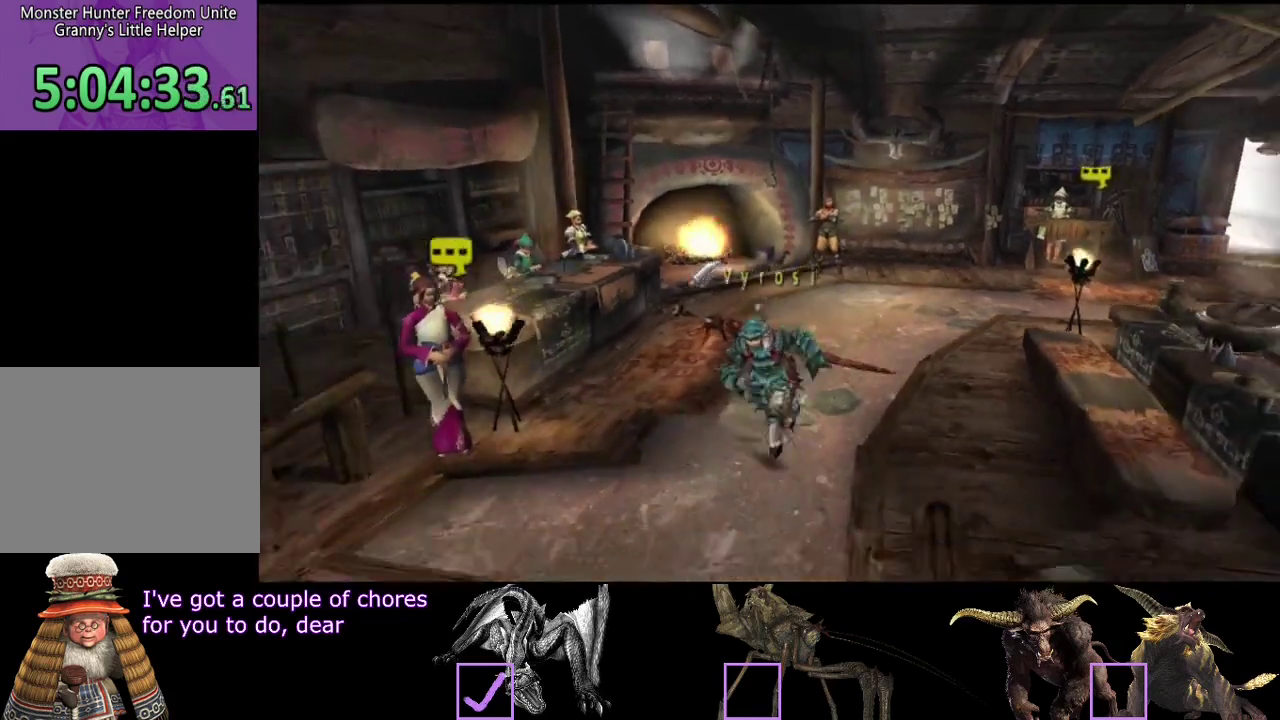
{"buttons": [], "left_stick": "down", "right_stick": "center", "events": [[67, "SQUARE", "up"], [133, "SQUARE", "down"], [200, "SQUARE", "up"], [267, "SQUARE", "down"], [333, "SQUARE", "up"], [400, "SQUARE", "down"], [467, "SQUARE", "up"], [483, "R2", "up"]]}
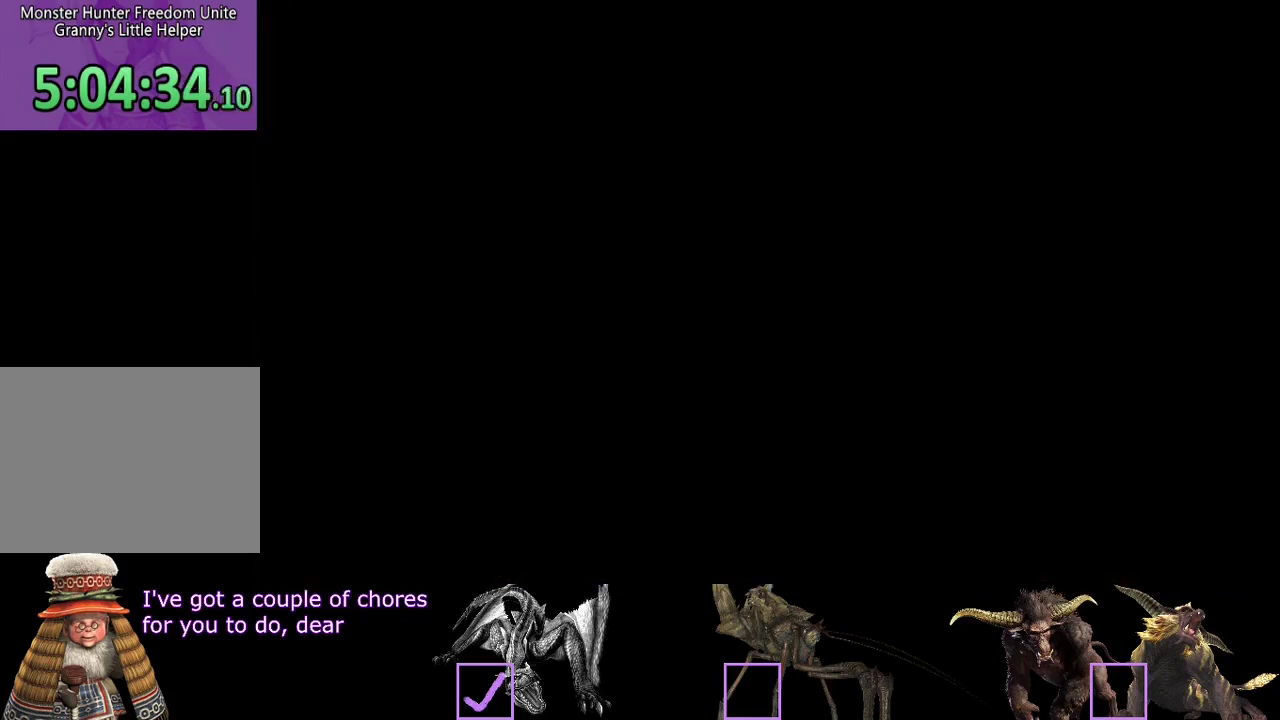
{"buttons": ["R2"], "left_stick": "down", "right_stick": "center"}
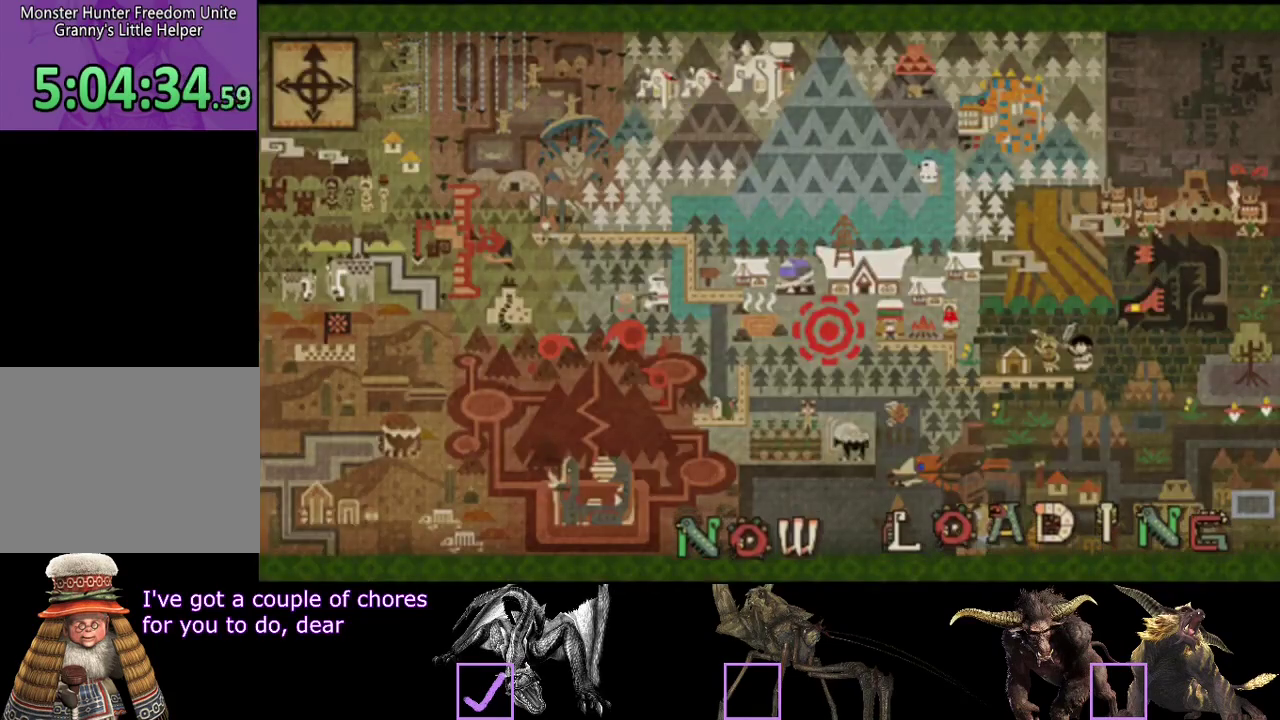
{"buttons": ["R2"], "left_stick": "down-right", "right_stick": "center"}
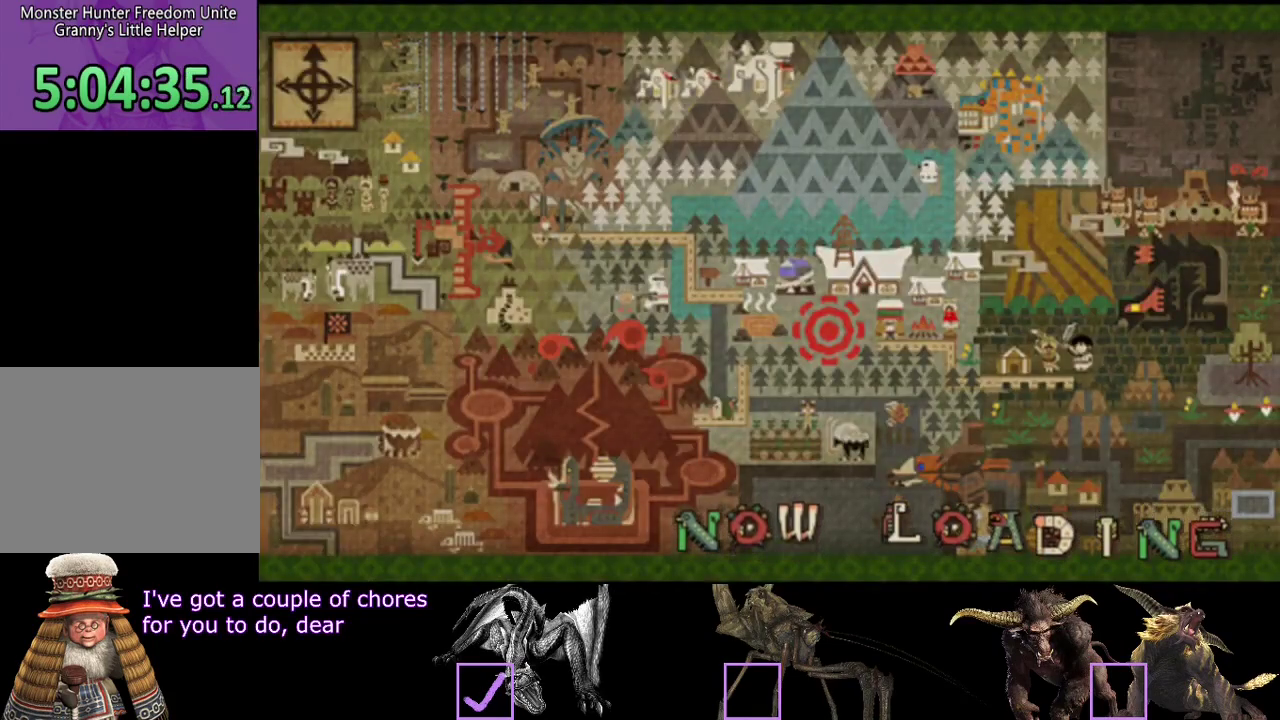
{"buttons": ["R2"], "left_stick": "down-right", "right_stick": "center"}
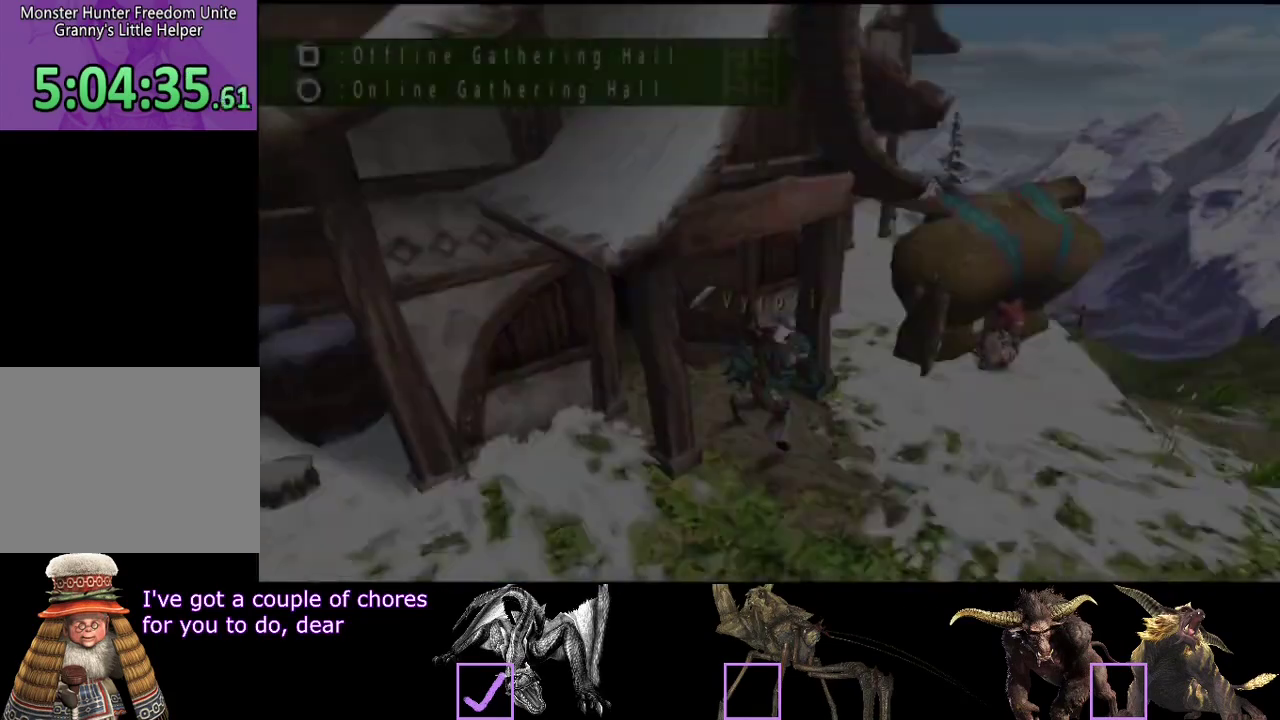
{"buttons": ["R2"], "left_stick": "right", "right_stick": "center"}
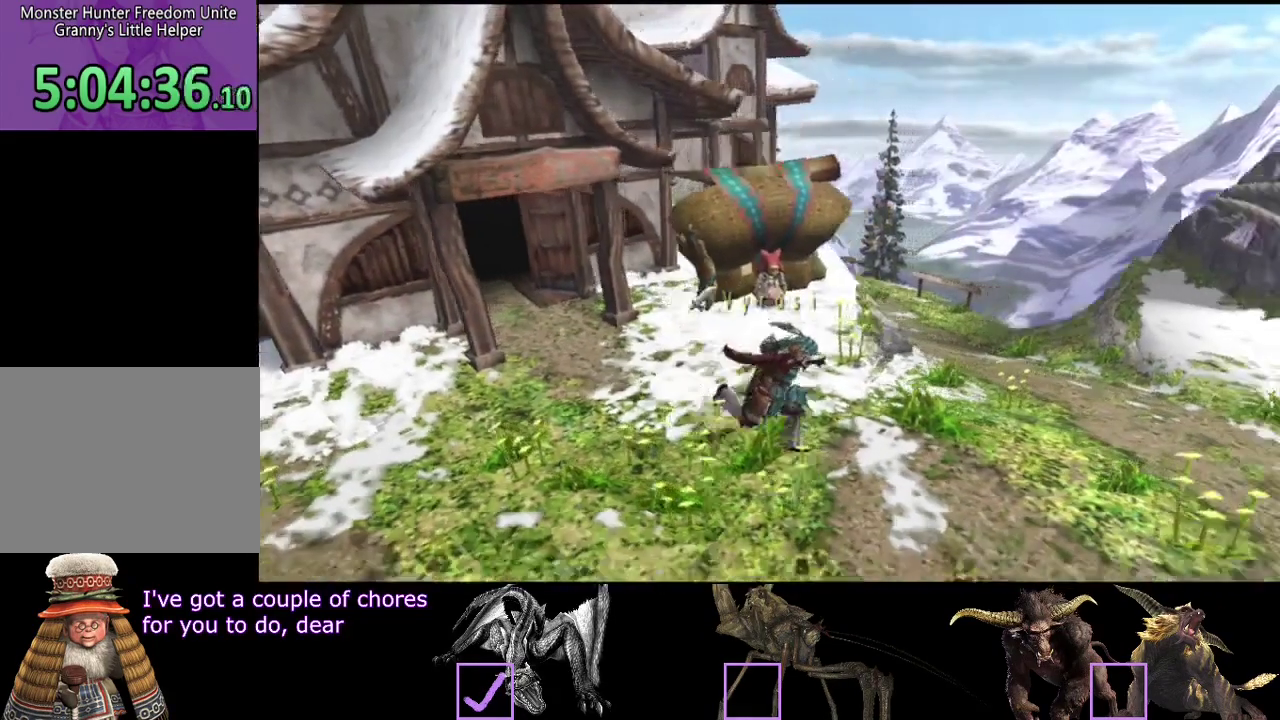
{"buttons": ["R2"], "left_stick": "right", "right_stick": "center"}
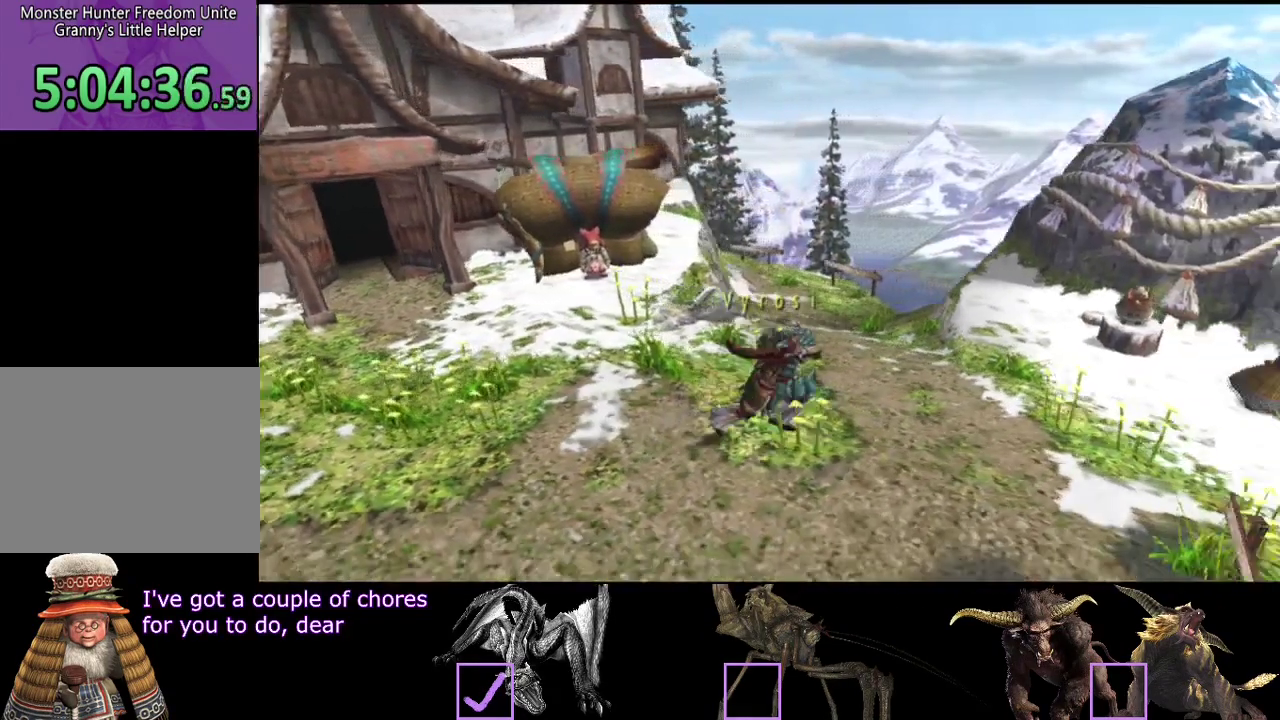
{"buttons": [], "left_stick": "right", "right_stick": "center", "events": [[500, "R2", "up"]]}
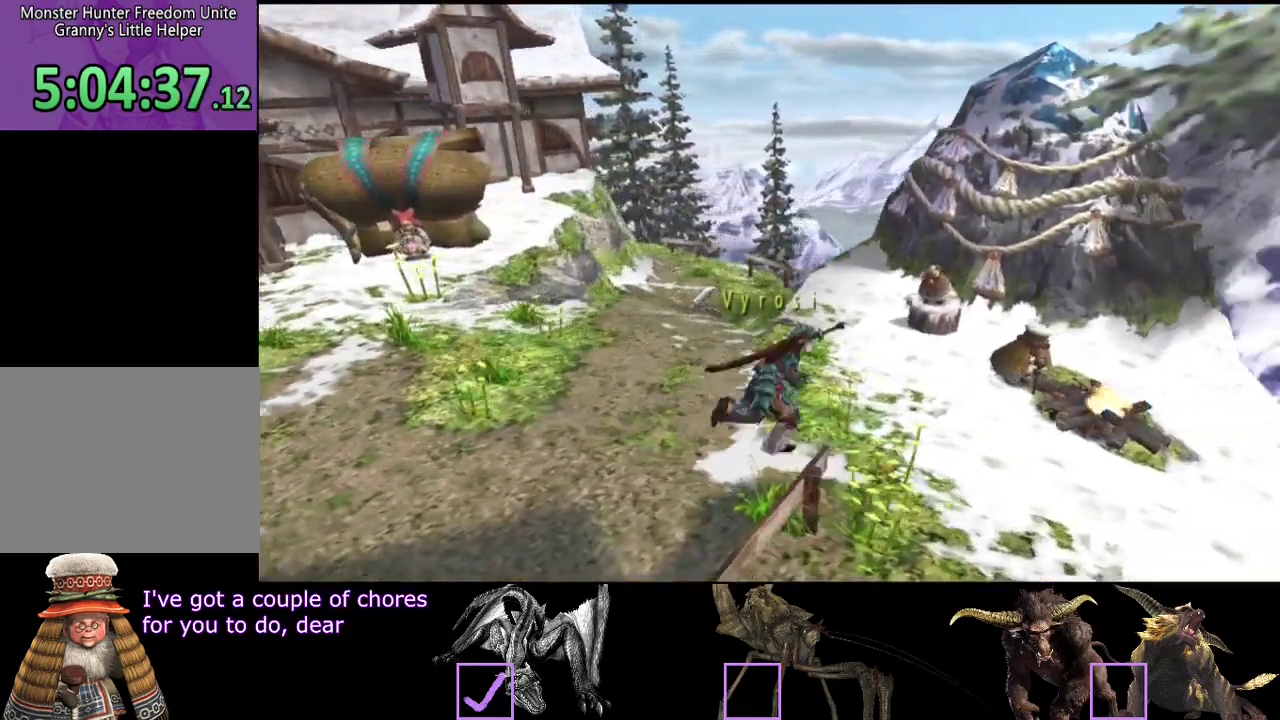
{"buttons": [], "left_stick": "up-right", "right_stick": "center", "events": [[33, "left_stick", "up-right"]]}
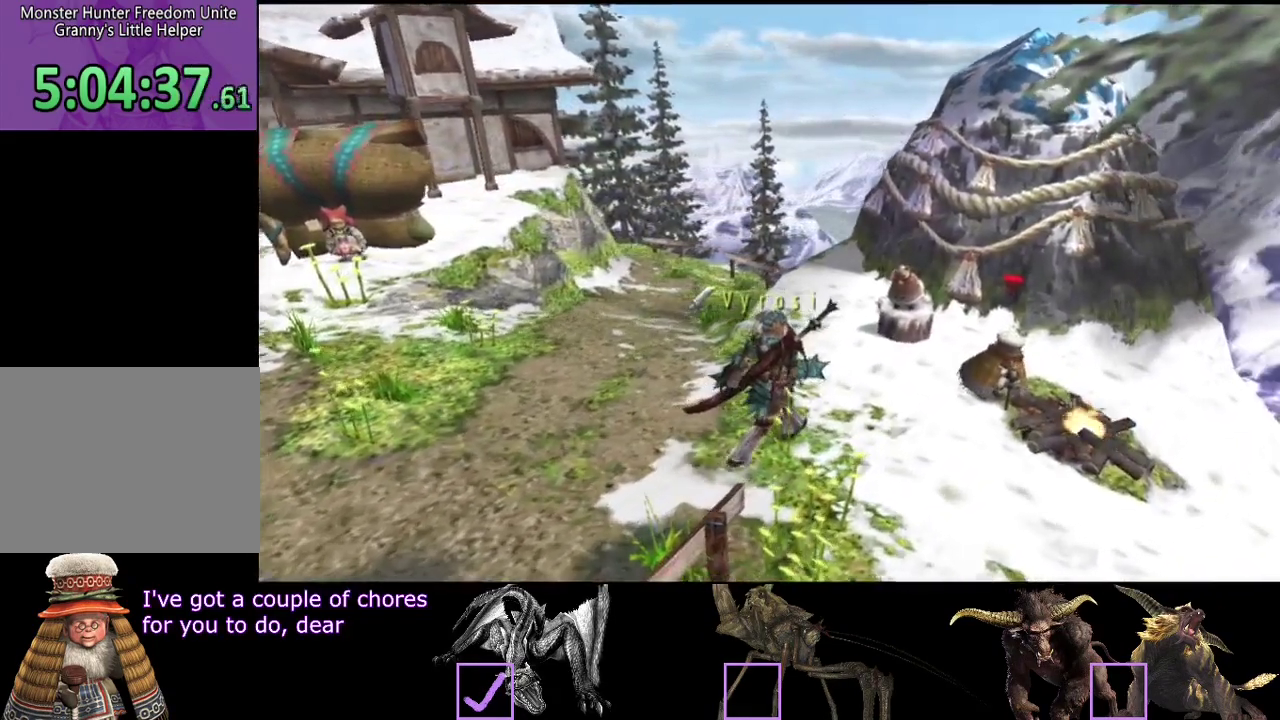
{"buttons": [], "left_stick": "center", "right_stick": "center", "events": [[117, "left_stick", "center"]]}
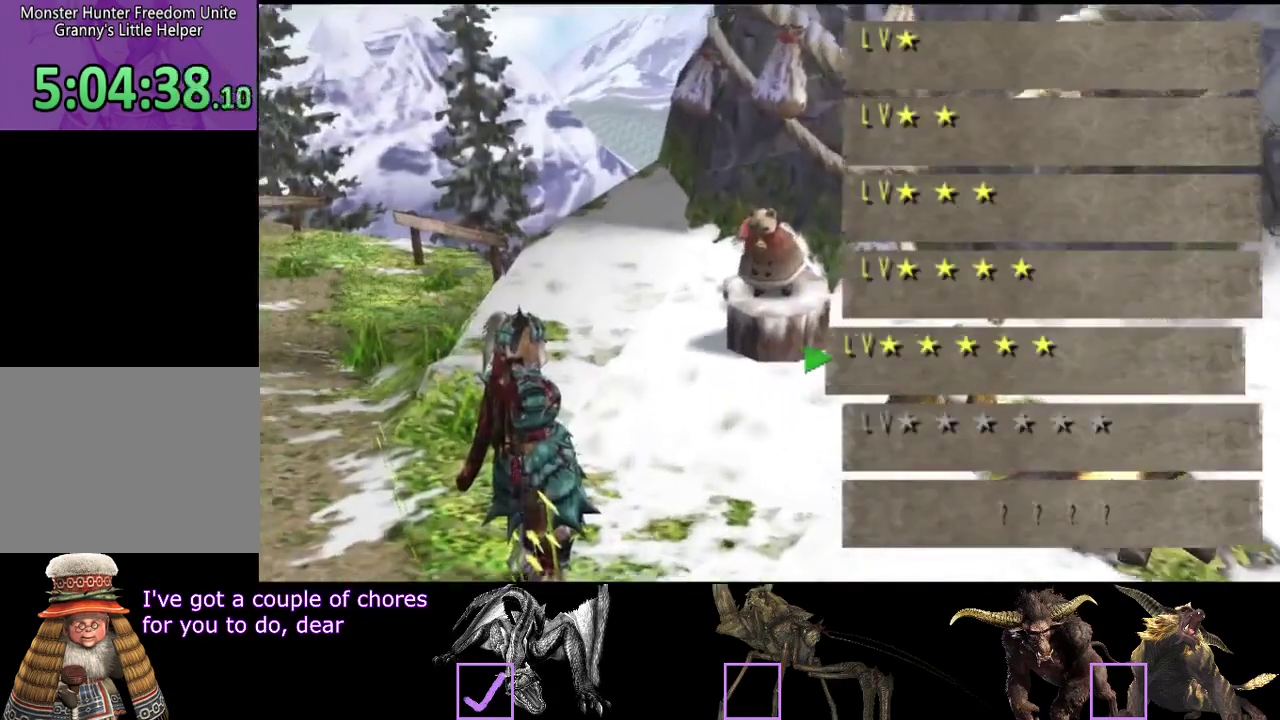
{"buttons": [], "left_stick": "center", "right_stick": "center", "events": [[83, "DPAD_DOWN", "down"], [150, "DPAD_DOWN", "up"], [250, "DPAD_DOWN", "down"], [317, "DPAD_DOWN", "up"], [400, "DPAD_DOWN", "down"], [500, "DPAD_DOWN", "up"]]}
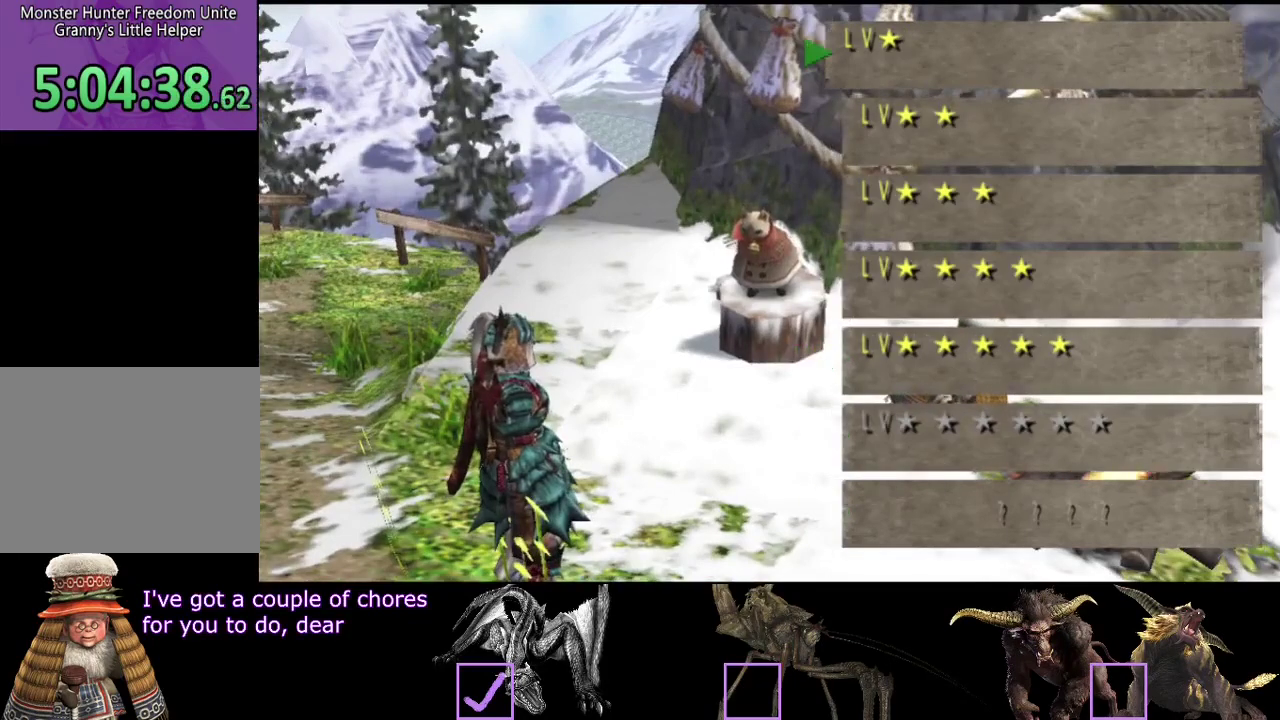
{"buttons": [], "left_stick": "center", "right_stick": "center", "events": [[67, "DPAD_DOWN", "down"], [133, "DPAD_DOWN", "up"], [200, "DPAD_DOWN", "down"], [300, "DPAD_DOWN", "up"]]}
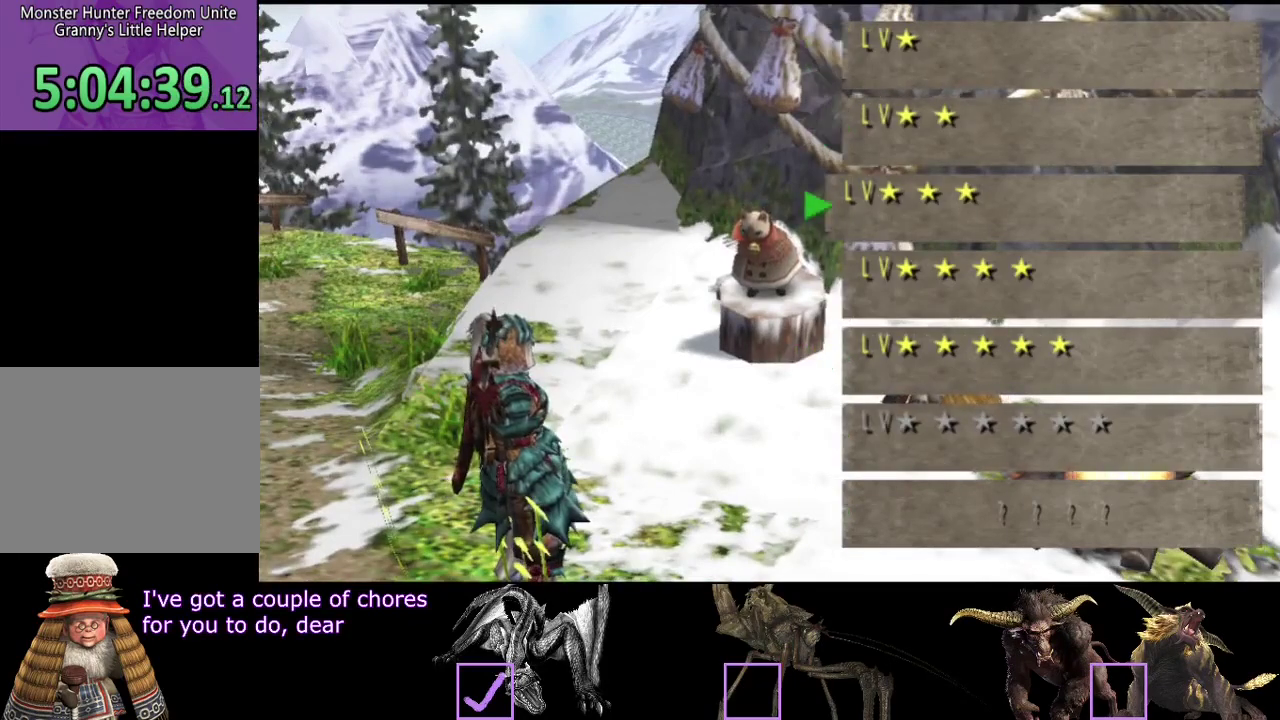
{"buttons": ["CIRCLE"], "left_stick": "down-left", "right_stick": "center", "events": [[267, "left_stick", "down-right"], [383, "CIRCLE", "down"], [417, "left_stick", "down-left"], [450, "CIRCLE", "up"], [483, "CIRCLE", "down"]]}
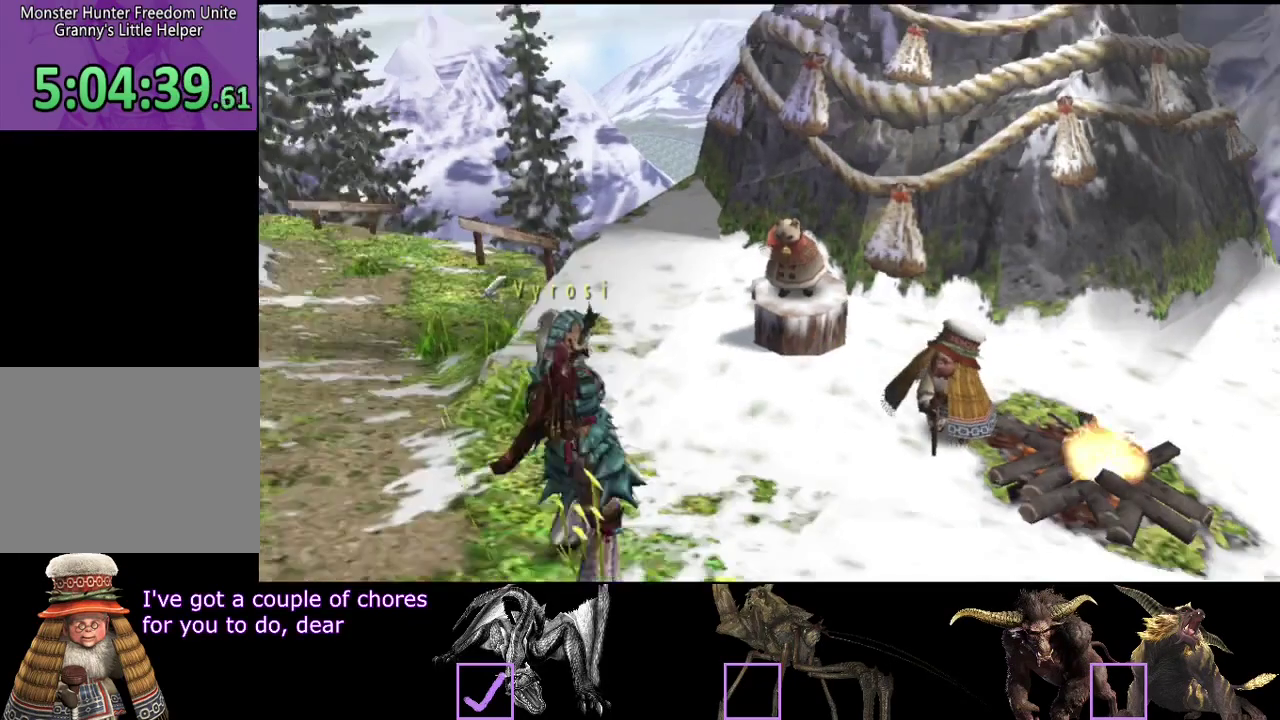
{"buttons": ["R2"], "left_stick": "down-left", "right_stick": "center", "events": [[150, "CIRCLE", "up"], [150, "R2", "down"]]}
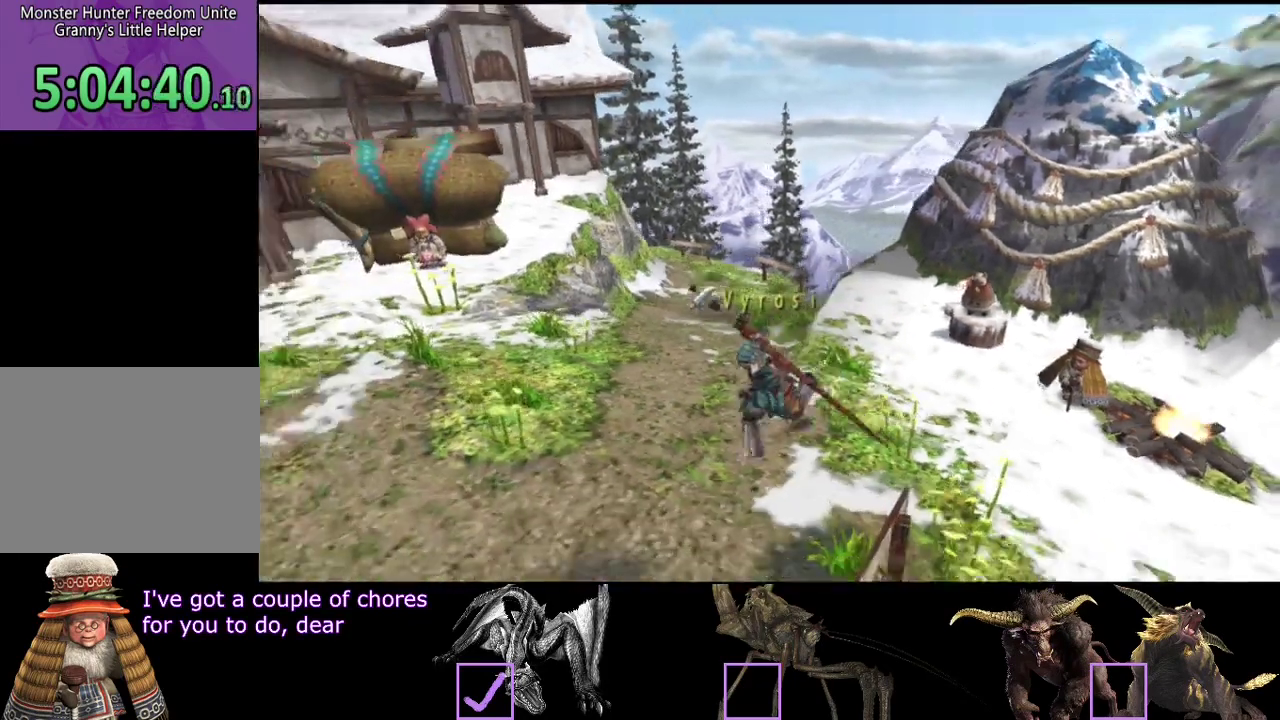
{"buttons": ["R2"], "left_stick": "down", "right_stick": "center", "events": [[233, "left_stick", "down"]]}
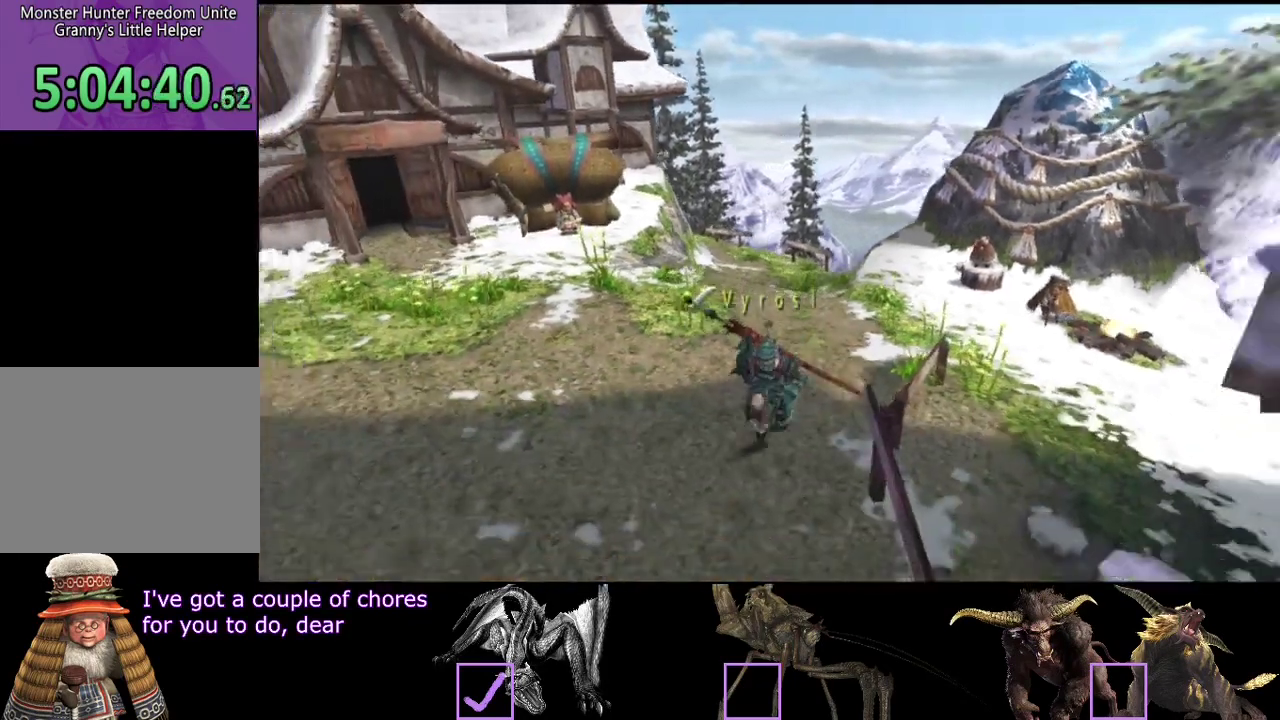
{"buttons": ["R2"], "left_stick": "down", "right_stick": "center"}
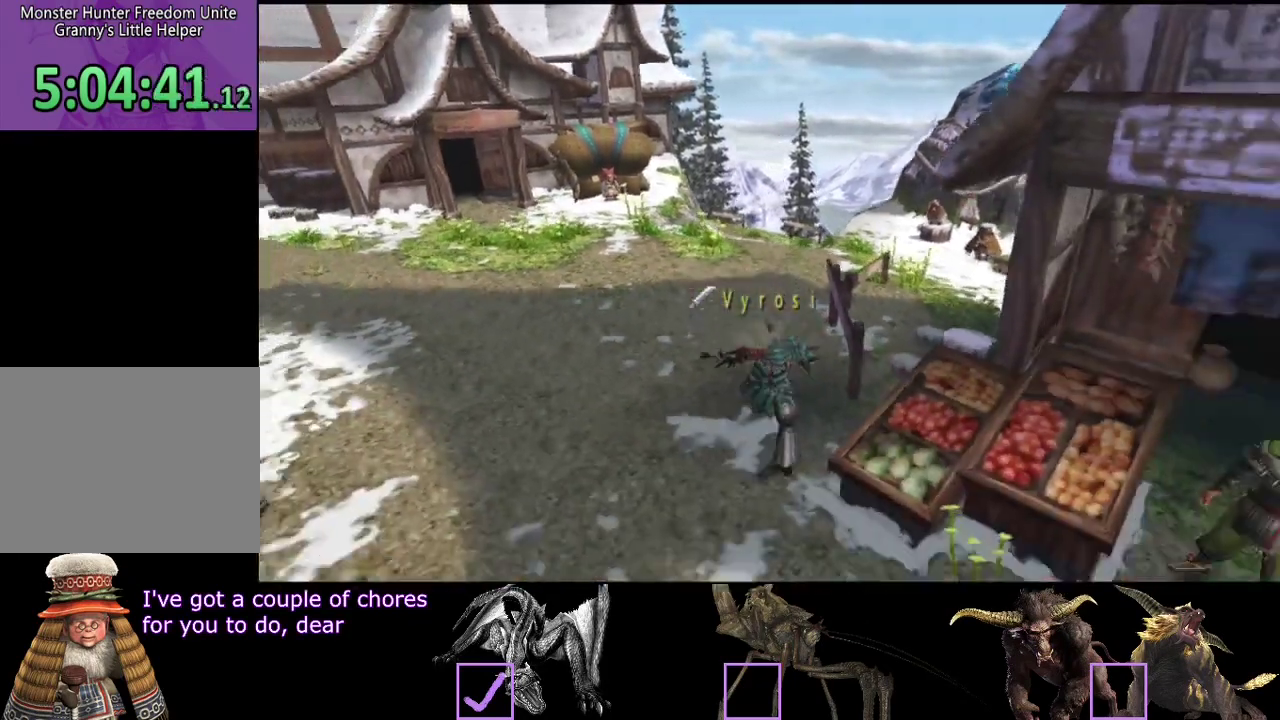
{"buttons": ["R2"], "left_stick": "down", "right_stick": "center"}
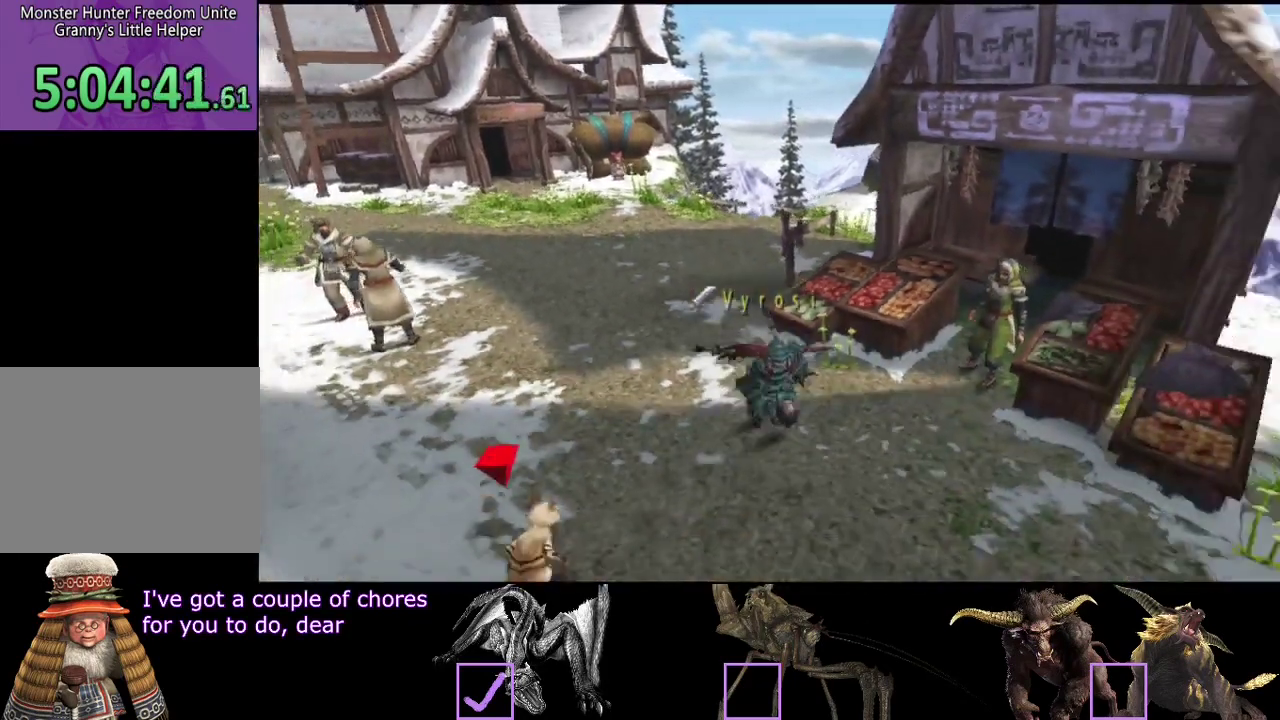
{"buttons": [], "left_stick": "right", "right_stick": "center", "events": [[67, "left_stick", "down-right"], [383, "R2", "up"], [417, "left_stick", "right"]]}
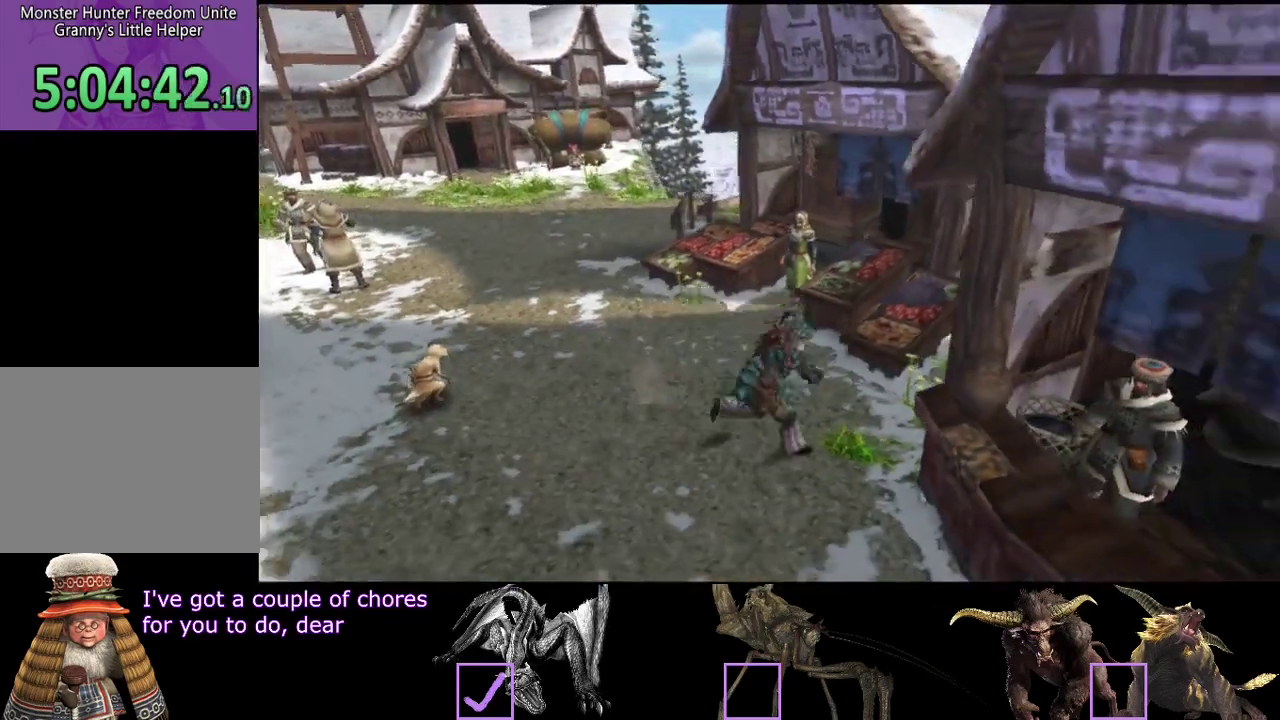
{"buttons": [], "left_stick": "center", "right_stick": "center", "events": [[117, "left_stick", "center"]]}
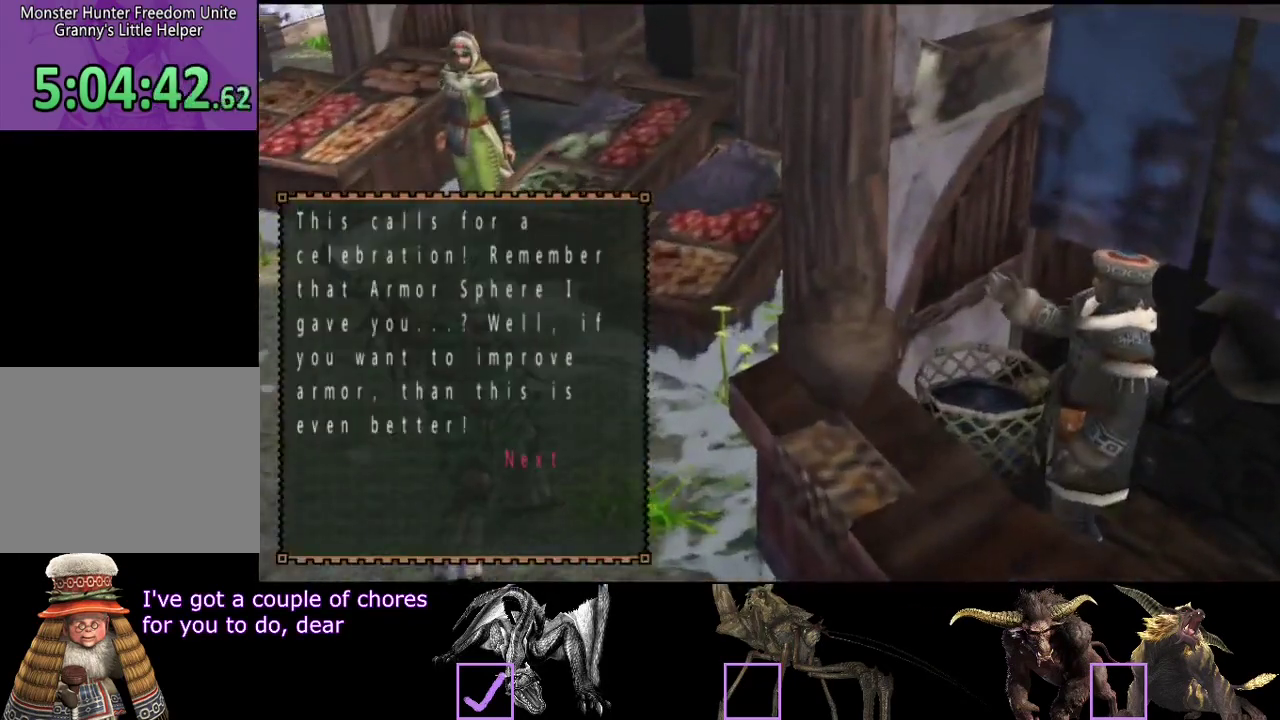
{"buttons": ["CIRCLE"], "left_stick": "center", "right_stick": "center", "events": [[150, "CIRCLE", "down"], [217, "CIRCLE", "up"], [383, "CIRCLE", "down"], [417, "CIRCLE", "up"], [467, "CIRCLE", "down"]]}
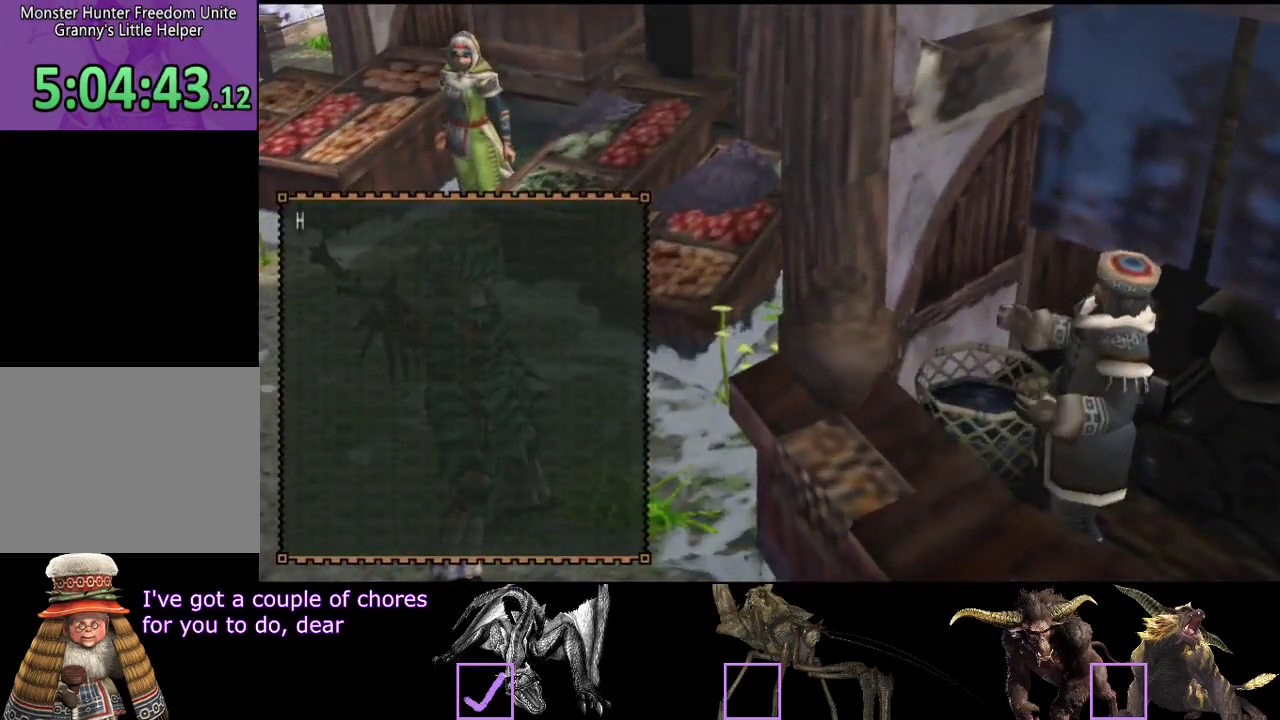
{"buttons": [], "left_stick": "center", "right_stick": "center", "events": [[233, "CIRCLE", "up"], [400, "CIRCLE", "down"], [467, "CIRCLE", "up"]]}
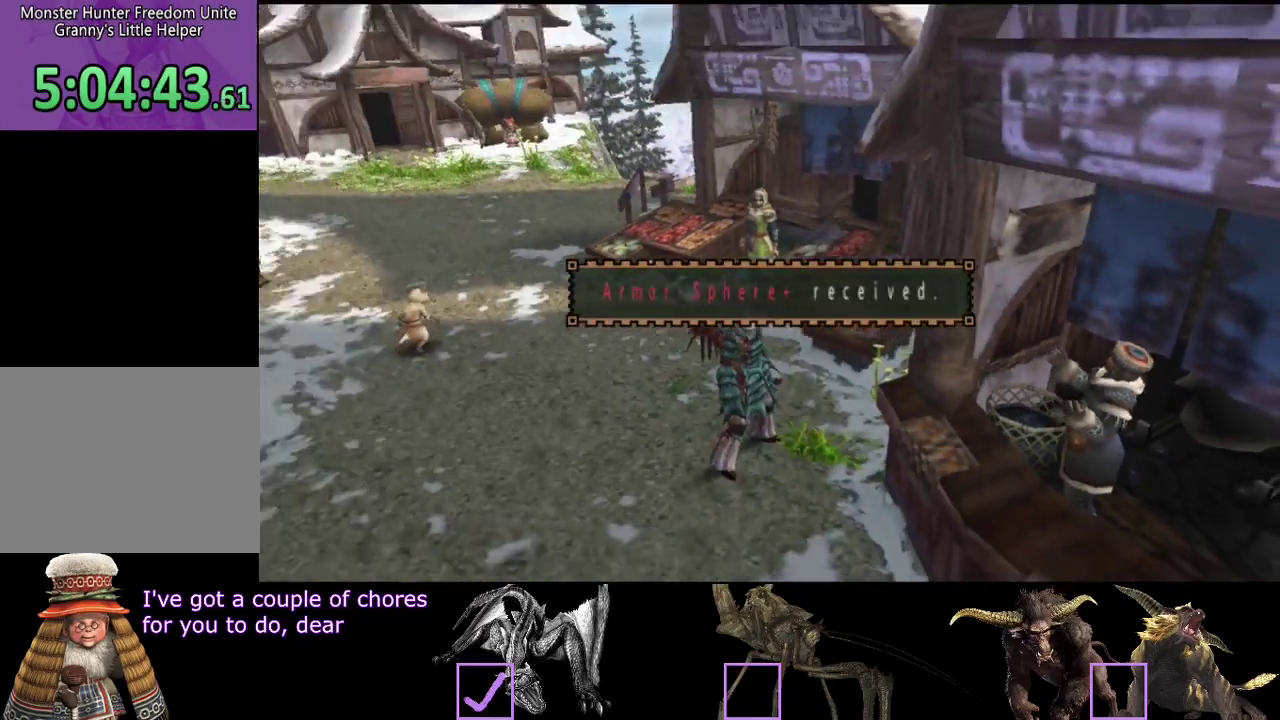
{"buttons": [], "left_stick": "right", "right_stick": "center", "events": [[350, "left_stick", "right"]]}
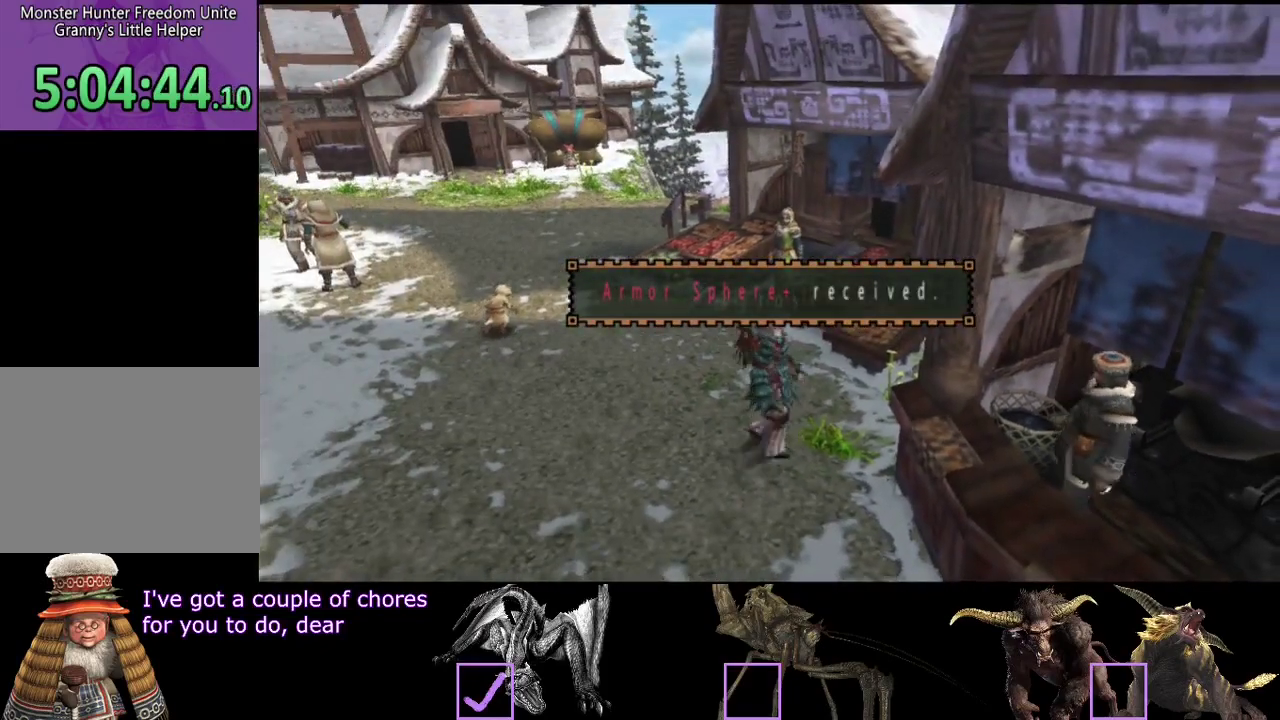
{"buttons": [], "left_stick": "up-right", "right_stick": "center", "events": [[267, "left_stick", "up-right"]]}
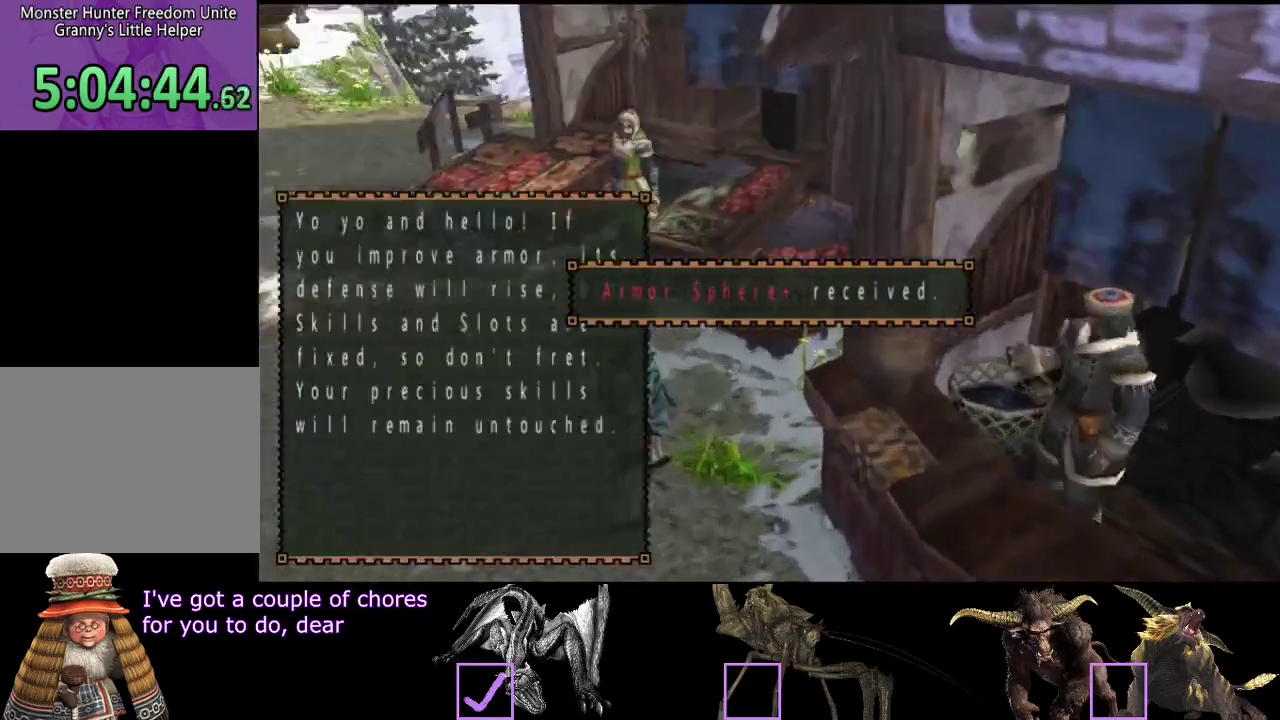
{"buttons": [], "left_stick": "center", "right_stick": "center", "events": [[17, "left_stick", "center"], [250, "DPAD_DOWN", "down"], [350, "DPAD_DOWN", "up"]]}